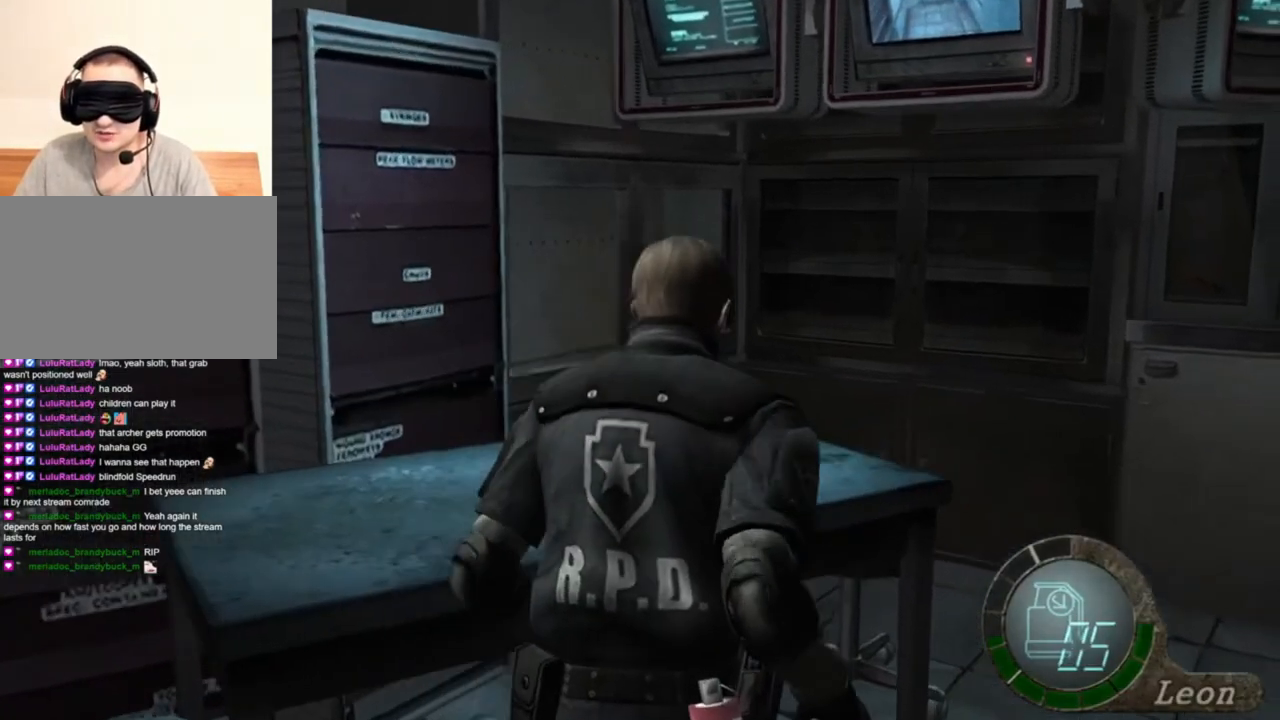
Gameplay with keyboard and mouse; each line is a JSON object with the keys and mouse buttons held at the frame after it. "events" lists presses ("down") and releases ("up") of "1", "2", "3", "4", "5", "a", "alt", "b", "c", "ctrl", "d", "e", "f", "g", "q", "r", "s", "shift", "space", "t", "tab", "tilde", "v", "w", "x", "z", "mouse_left", "mouse_wheel", "mouse_right", "mouse_mb4" and "mouse_mb5" between this image and that frame as [ms after this image, input, new state], when the widget could be followed in between. "mouse_left", "mouse_wheel", "mouse_right", "mouse_mb4", "mouse_mb5" = the "left", "wheel", "right", "mb4", "mb5" buttons of the "mouse" list. No other keys are recorded. "wheel" means that the mouse wheel is clicked or scrolled. Mouse movement is not recorded.
{"keys": ["shift", "w"], "mouse": [], "events": [[50, "e", "up"], [83, "e", "down"], [183, "e", "up"]]}
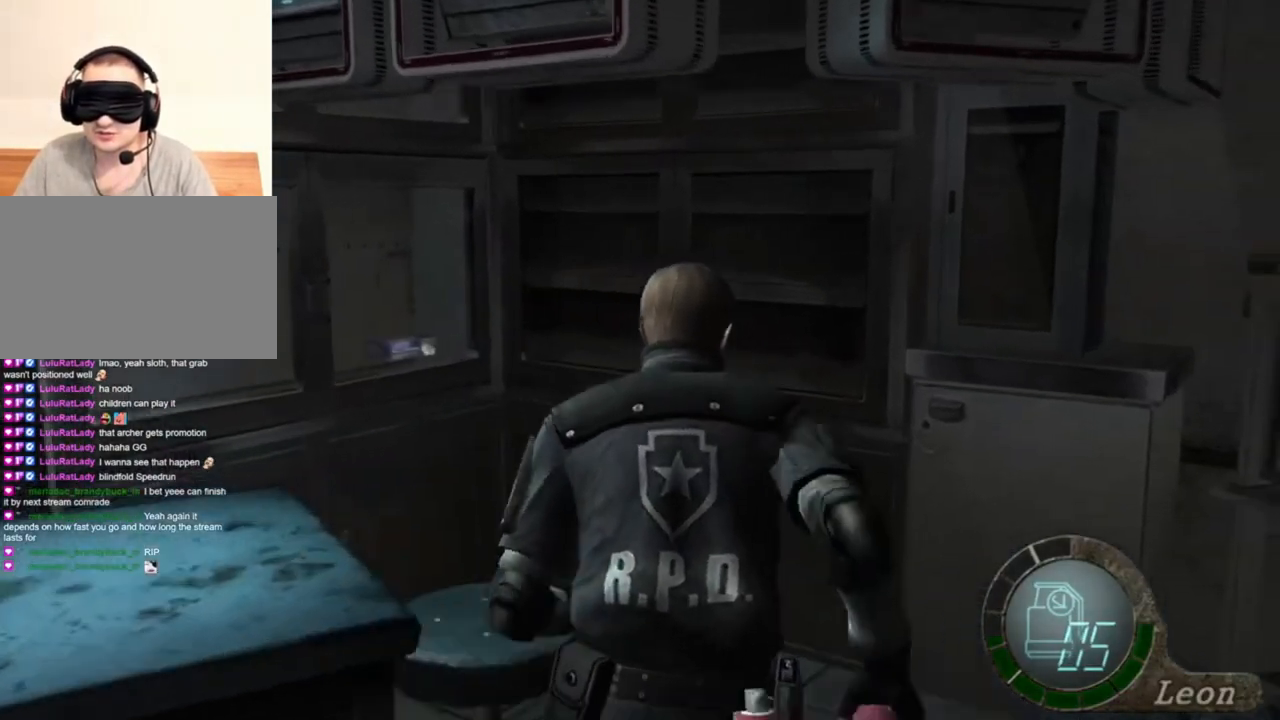
{"keys": ["shift", "w"], "mouse": [], "events": []}
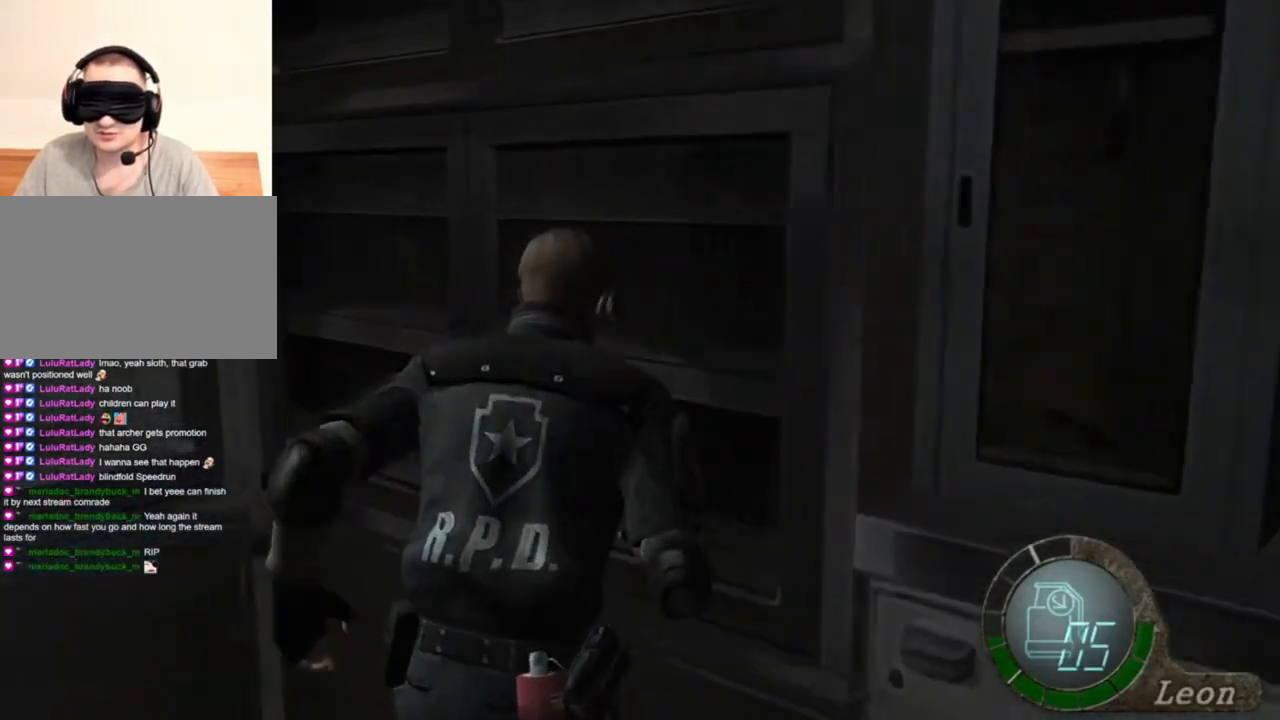
{"keys": ["space"], "mouse": [], "events": [[116, "mouse_right", "down"], [150, "mouse_right", "up"], [316, "space", "down"], [416, "shift", "up"], [416, "w", "up"]]}
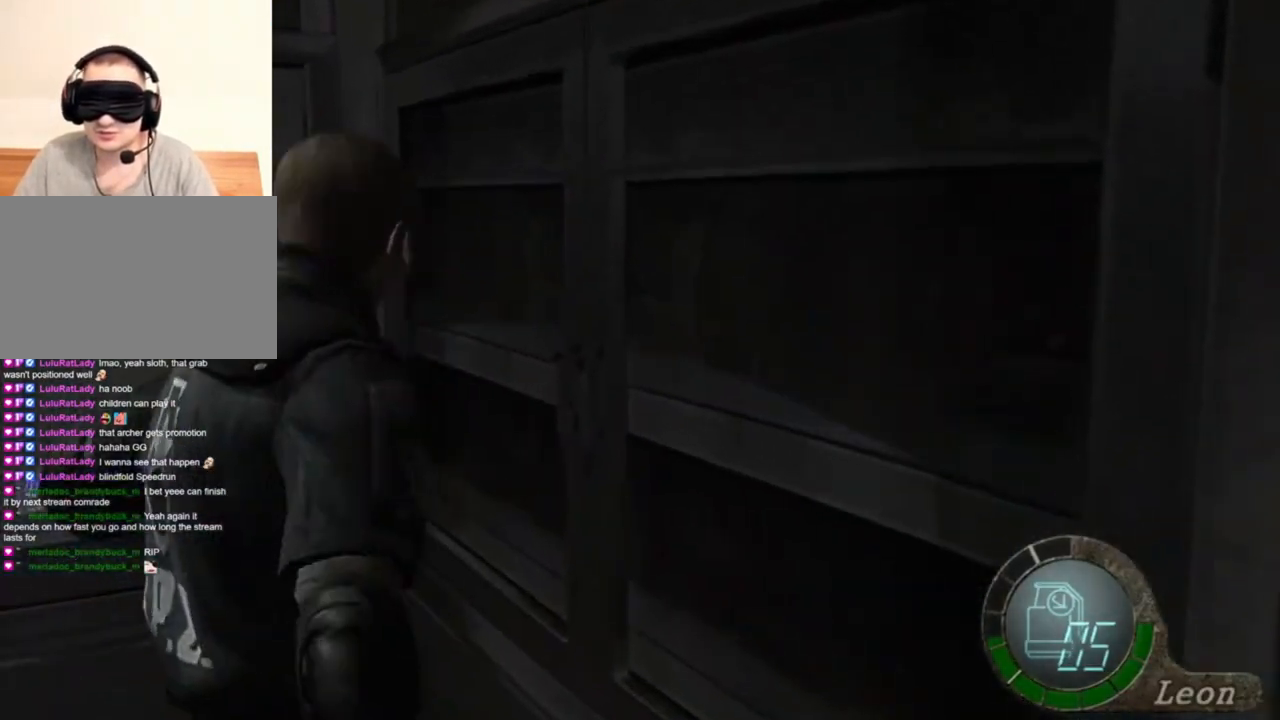
{"keys": ["space"], "mouse": ["left"], "events": [[16, "mouse_left", "down"]]}
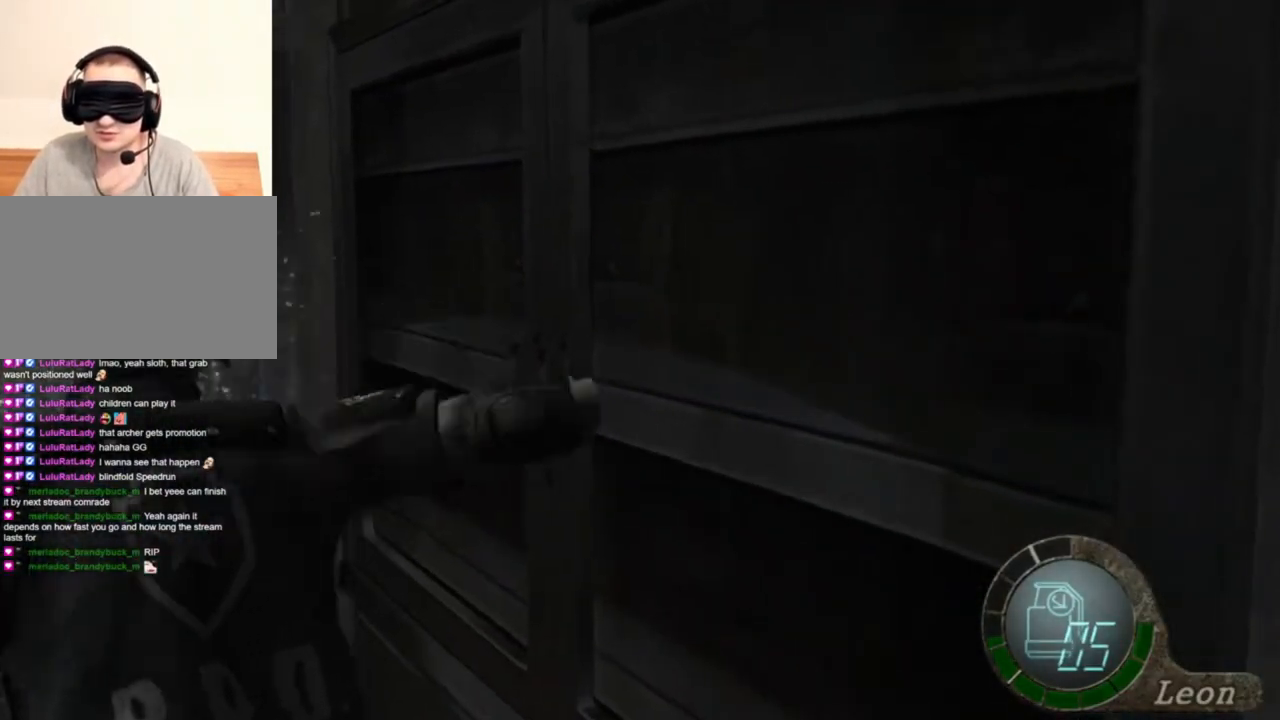
{"keys": ["w"], "mouse": [], "events": [[250, "mouse_left", "up"], [316, "w", "down"], [383, "space", "up"]]}
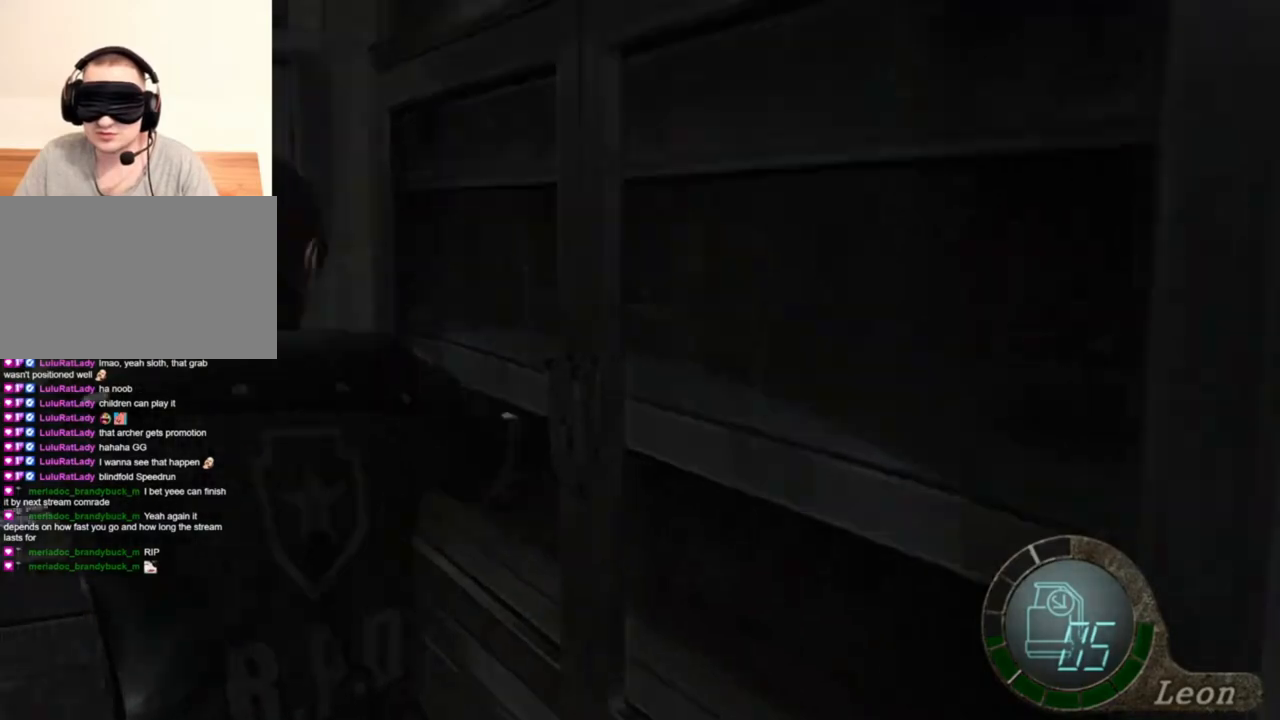
{"keys": ["e"], "mouse": [], "events": [[16, "e", "down"], [116, "e", "up"], [183, "e", "down"], [350, "w", "up"]]}
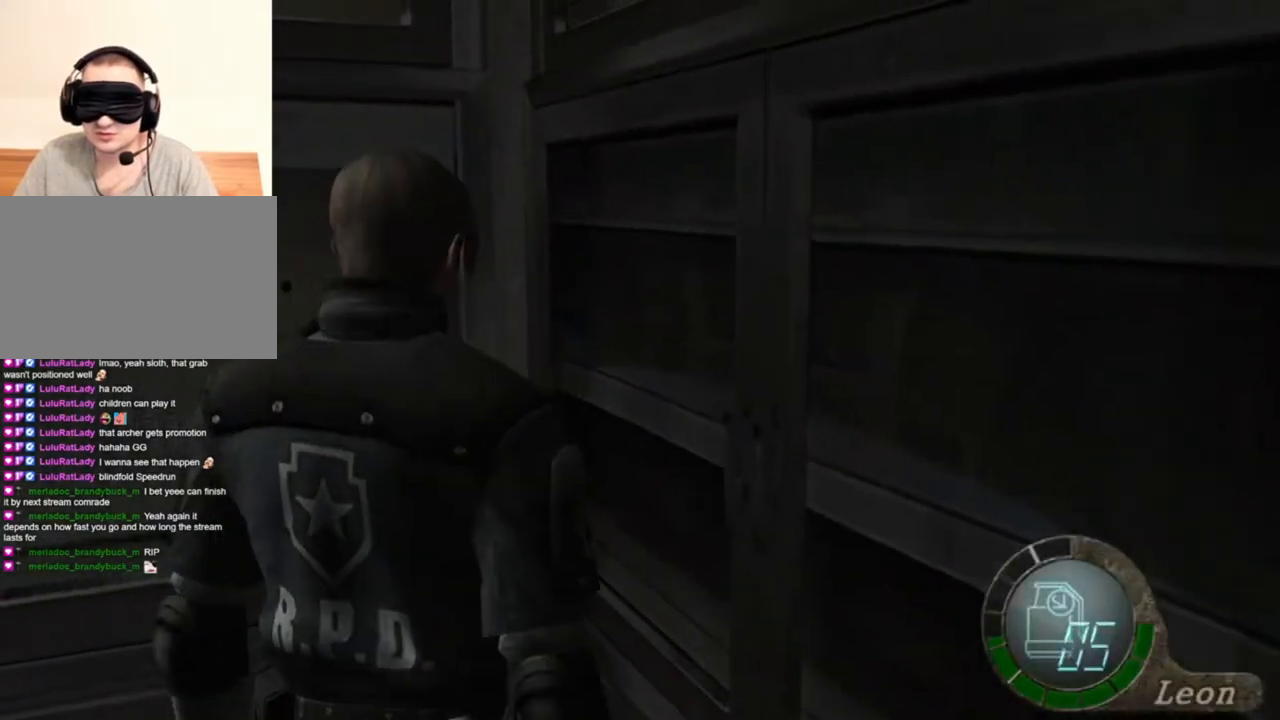
{"keys": [], "mouse": [], "events": [[50, "e", "up"], [50, "s", "down"], [150, "shift", "down"], [316, "shift", "up"], [383, "s", "up"]]}
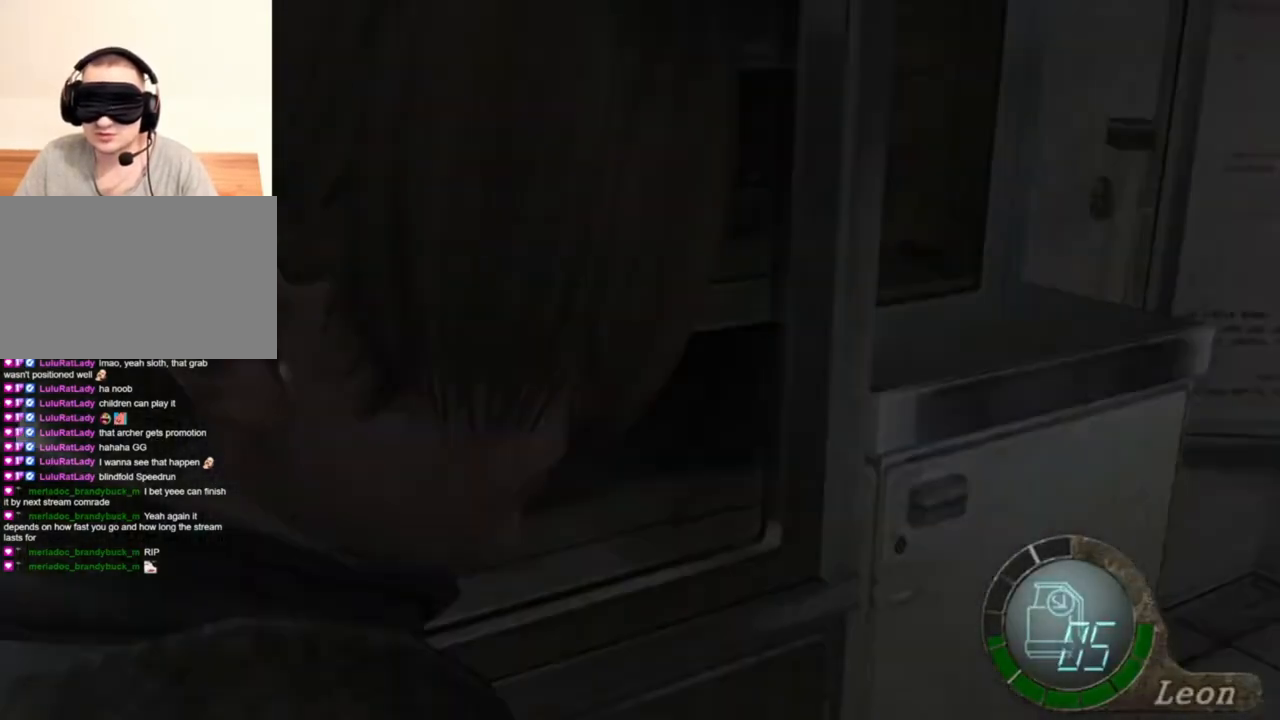
{"keys": ["d", "shift", "w"], "mouse": [], "events": [[316, "w", "down"], [350, "shift", "down"], [416, "d", "down"]]}
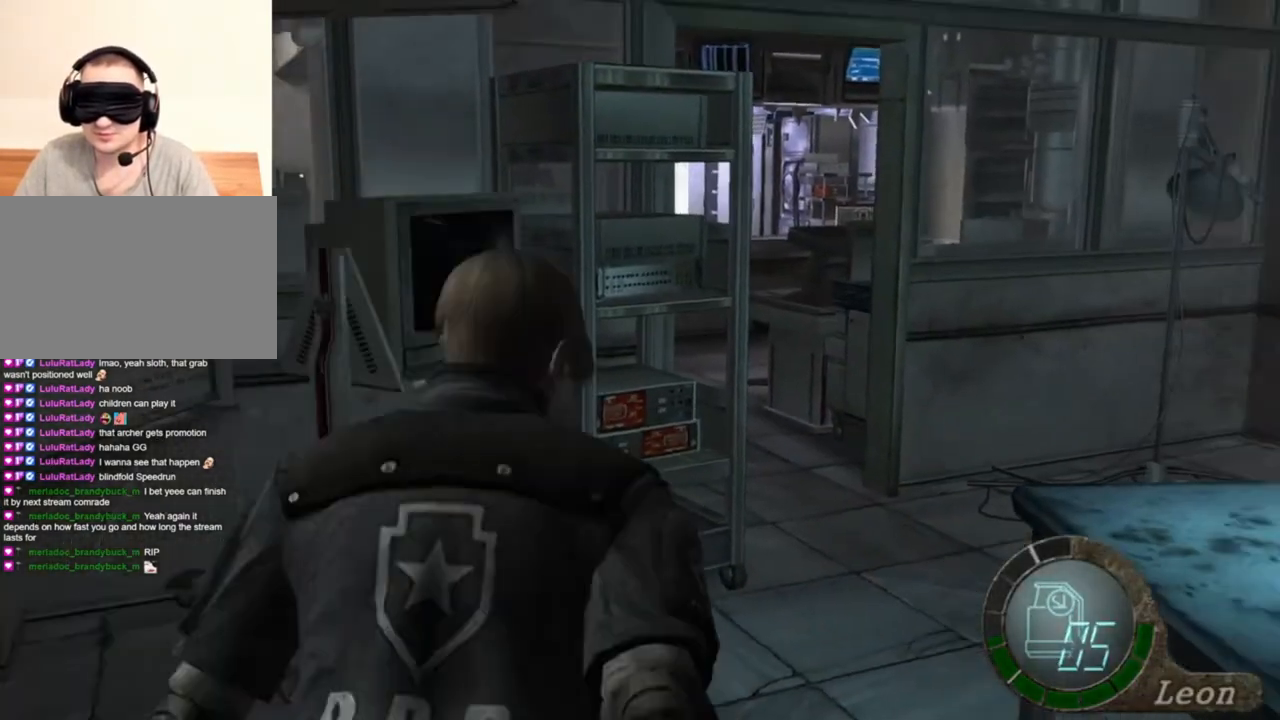
{"keys": ["d", "shift", "w"], "mouse": [], "events": [[183, "d", "up"], [250, "d", "down"], [383, "d", "up"], [450, "d", "down"]]}
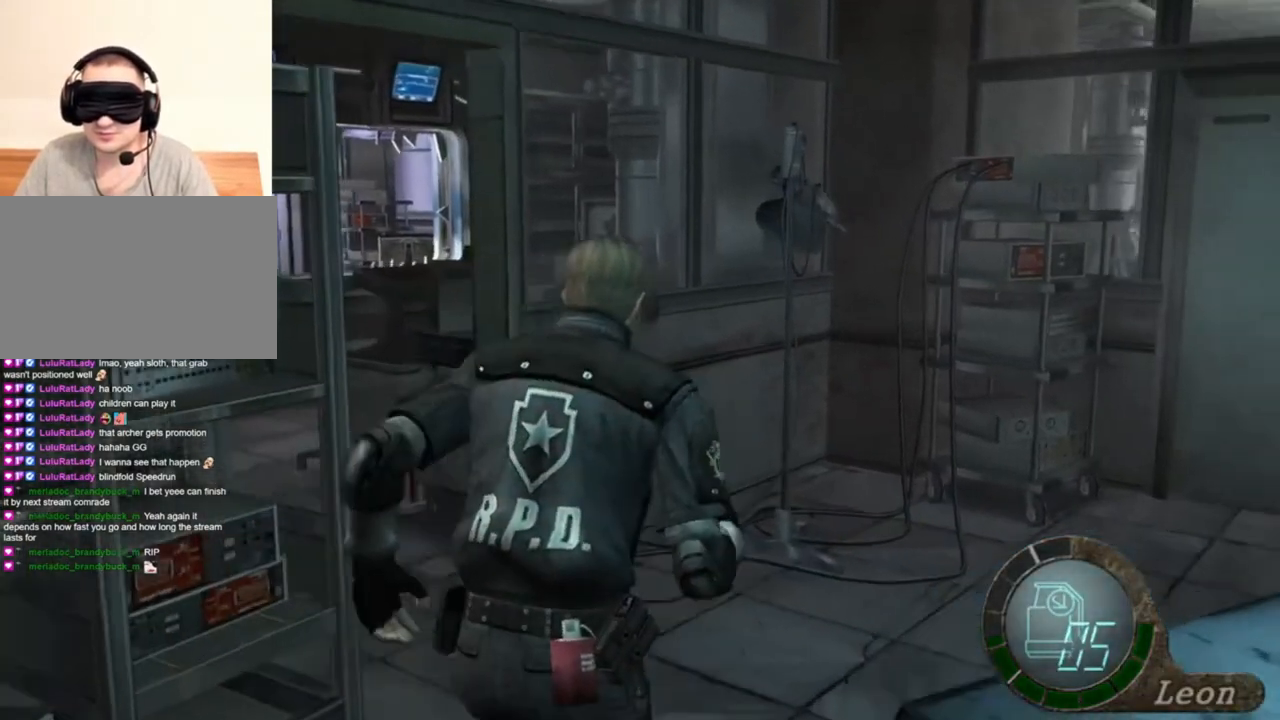
{"keys": ["shift", "w"], "mouse": [], "events": [[50, "d", "up"]]}
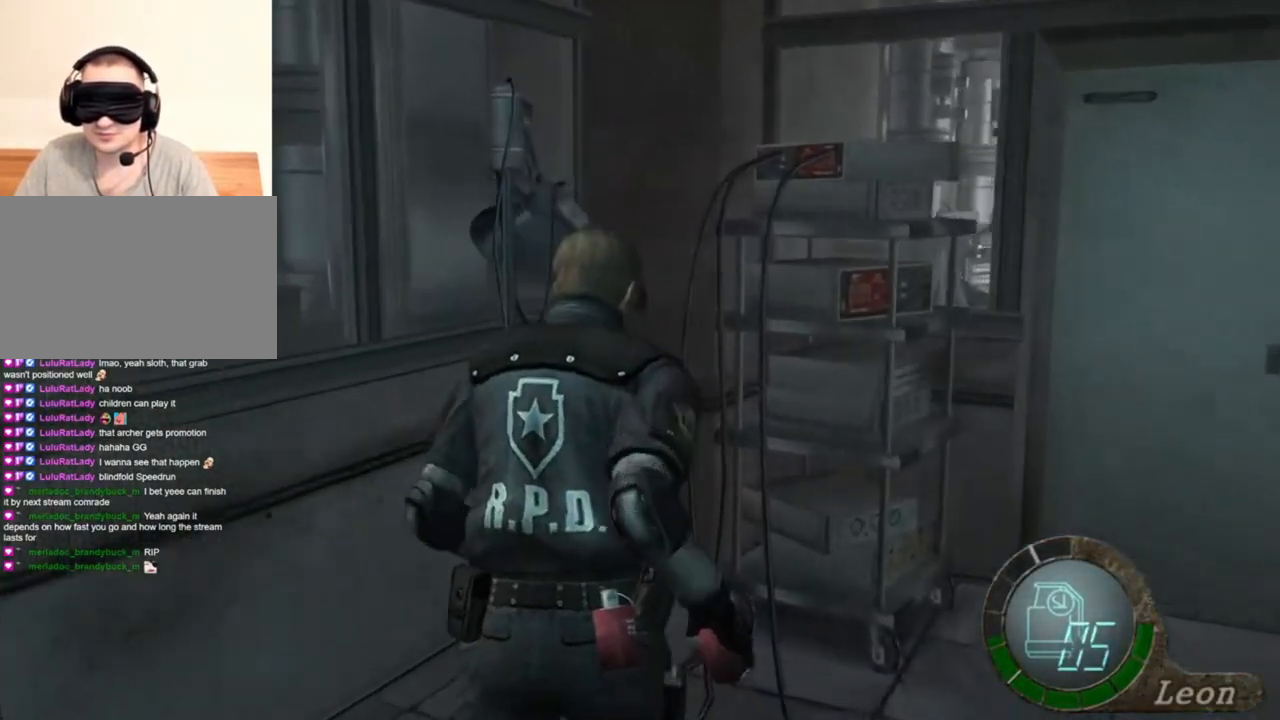
{"keys": ["shift", "w"], "mouse": [], "events": []}
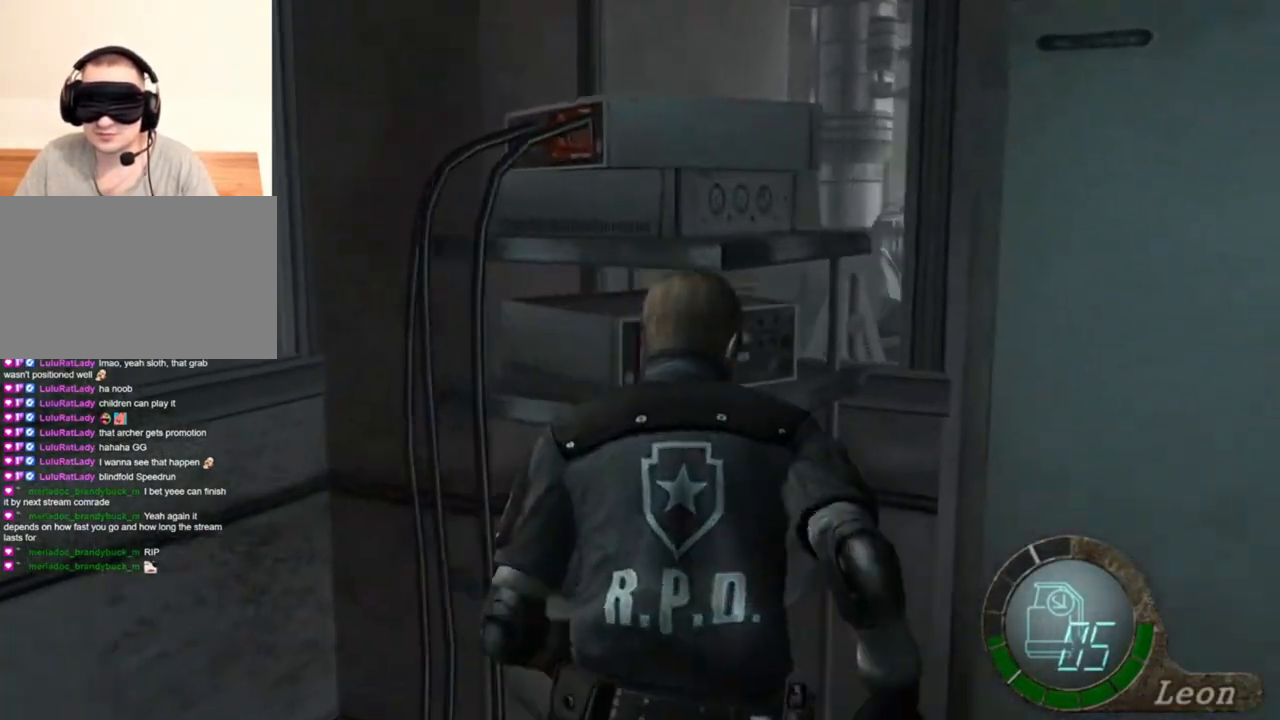
{"keys": ["shift", "w"], "mouse": [], "events": []}
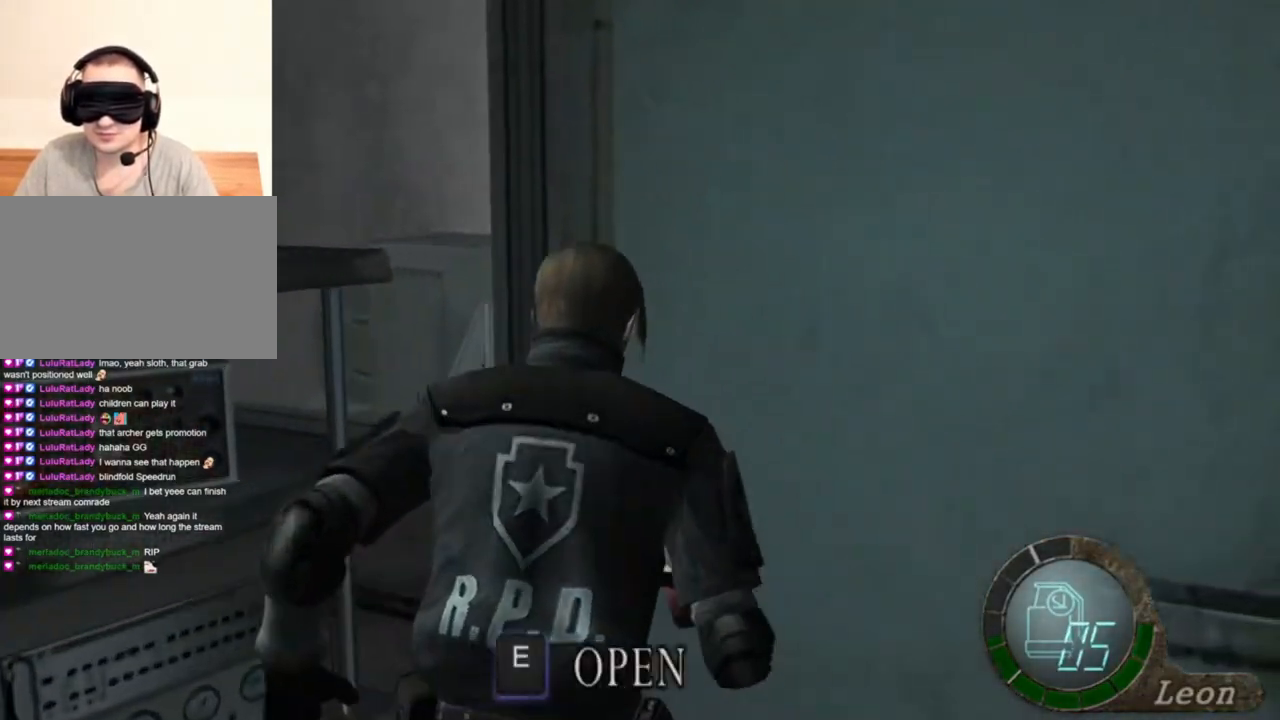
{"keys": ["shift", "w"], "mouse": [], "events": []}
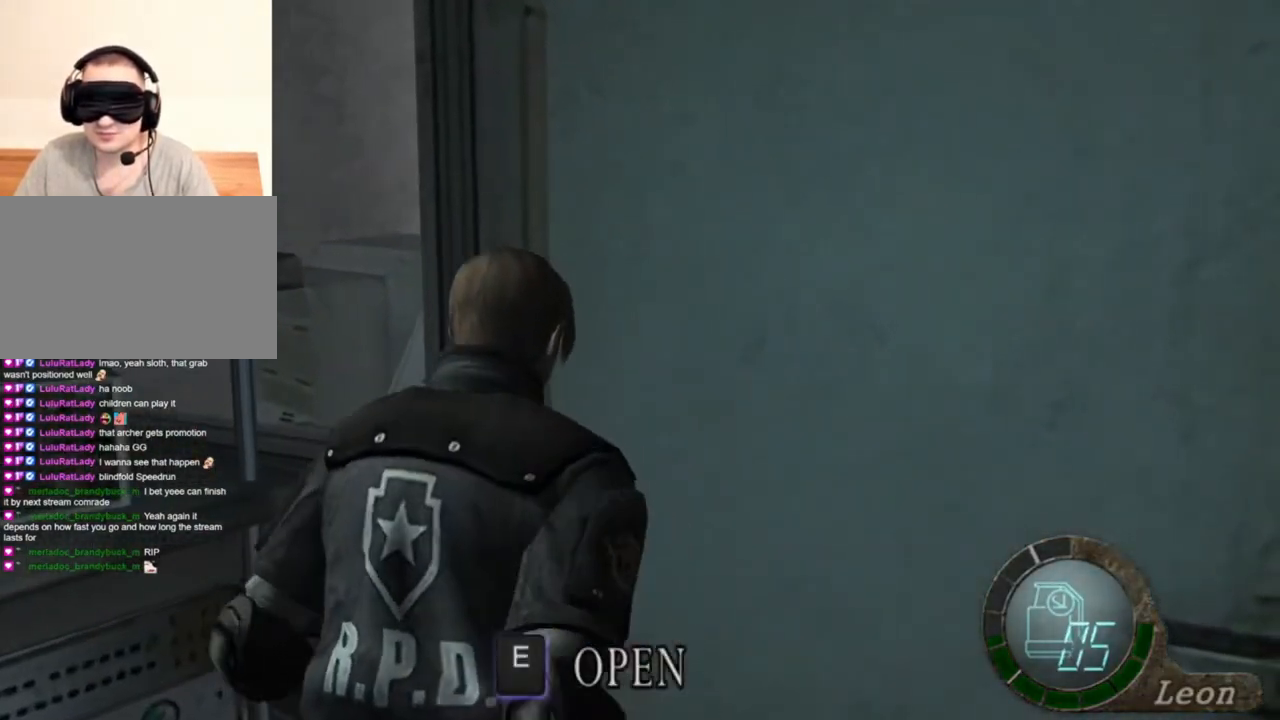
{"keys": ["shift", "w"], "mouse": [], "events": []}
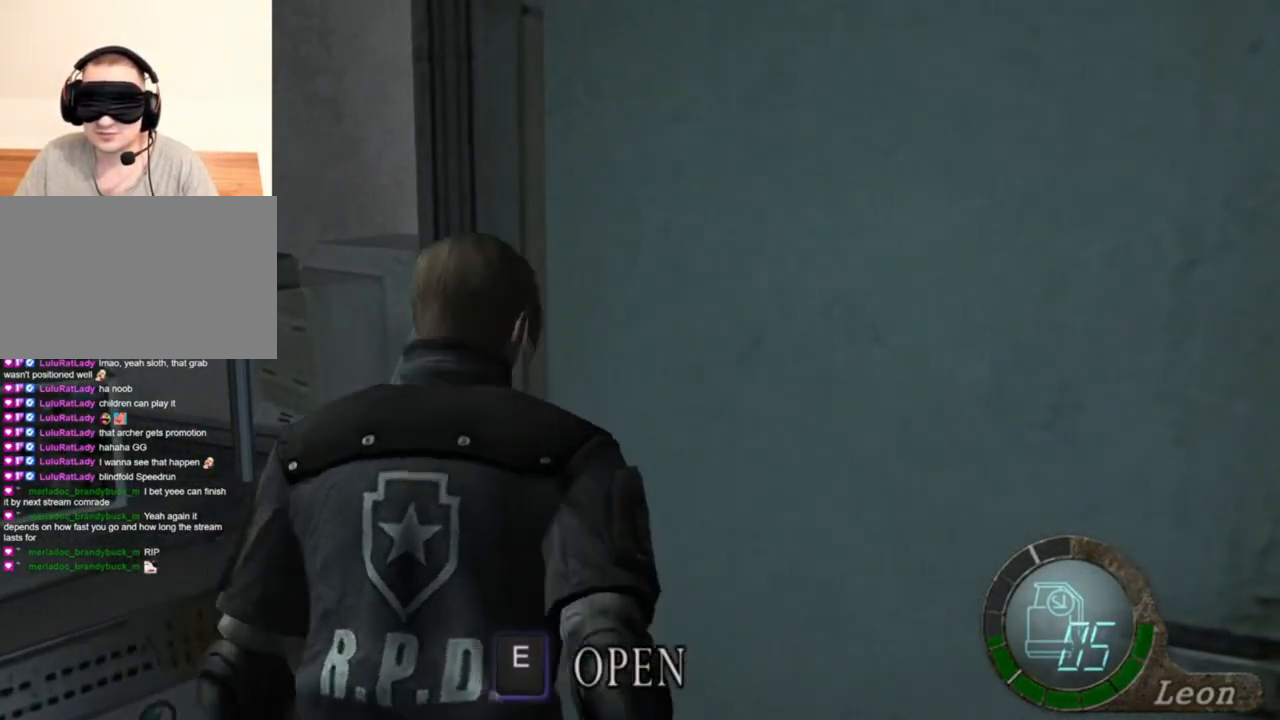
{"keys": [], "mouse": [], "events": [[16, "shift", "up"], [16, "w", "up"]]}
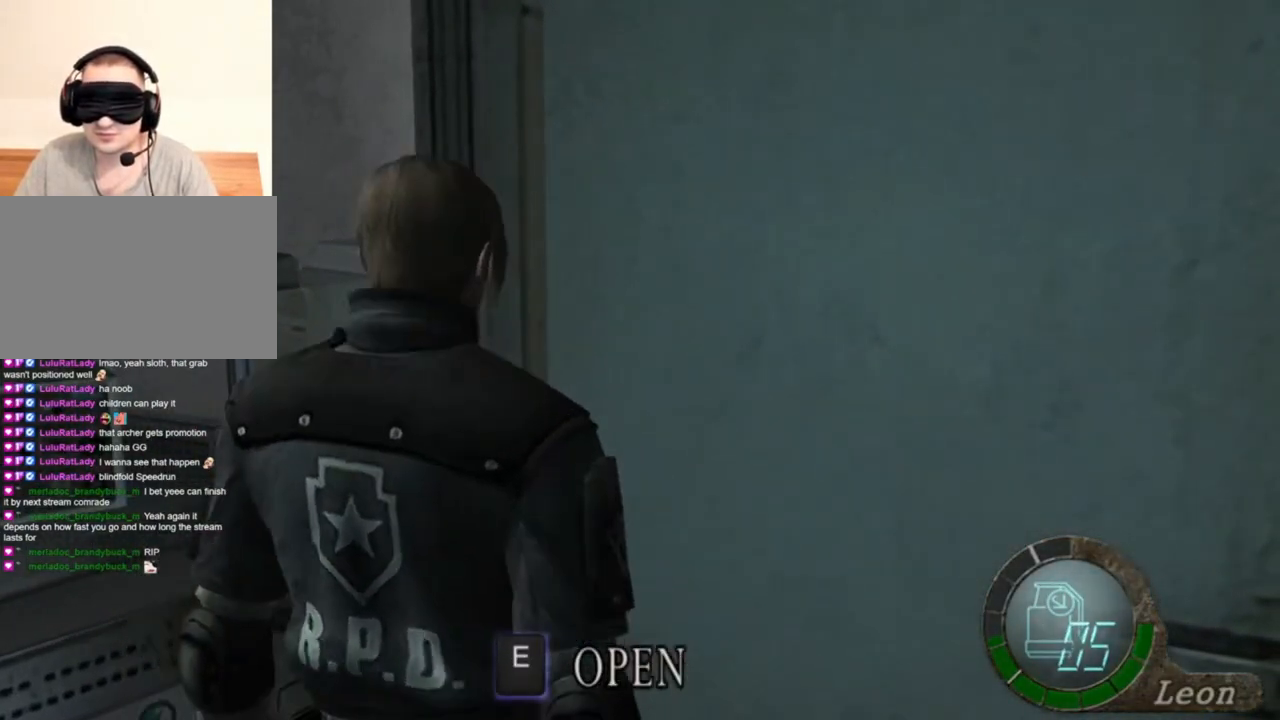
{"keys": [], "mouse": [], "events": []}
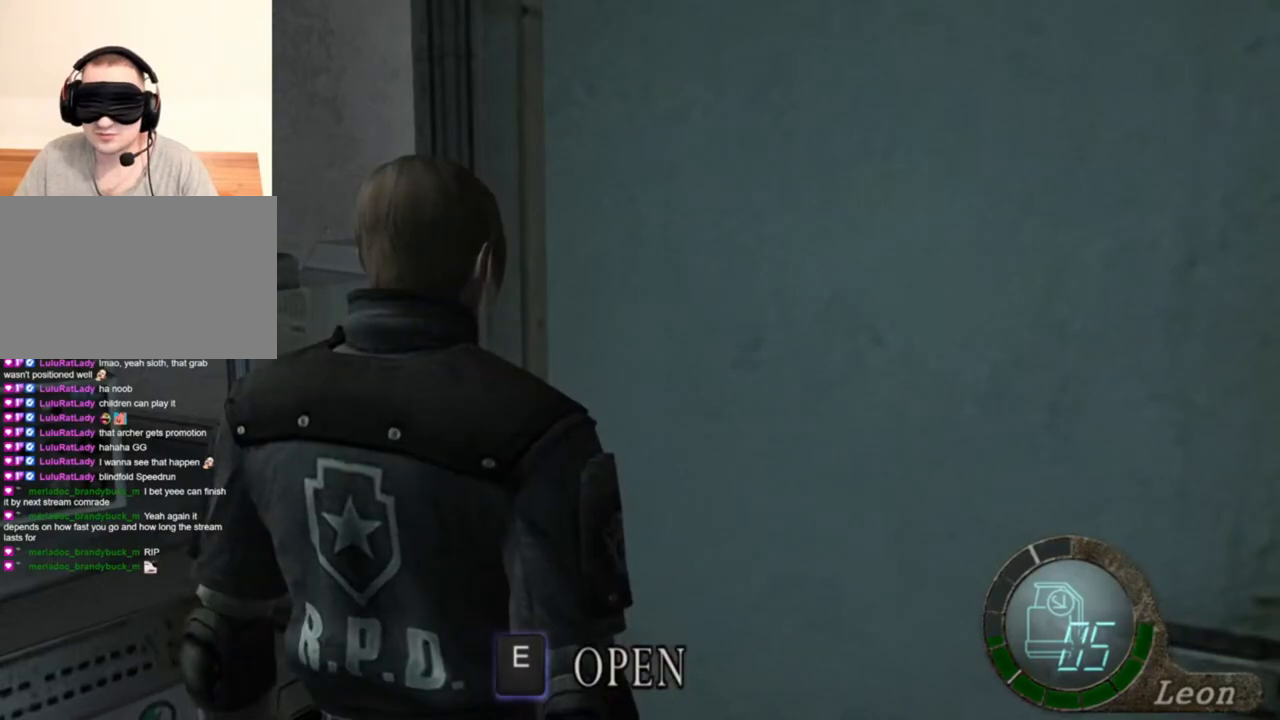
{"keys": [], "mouse": ["right"], "events": [[416, "mouse_right", "down"]]}
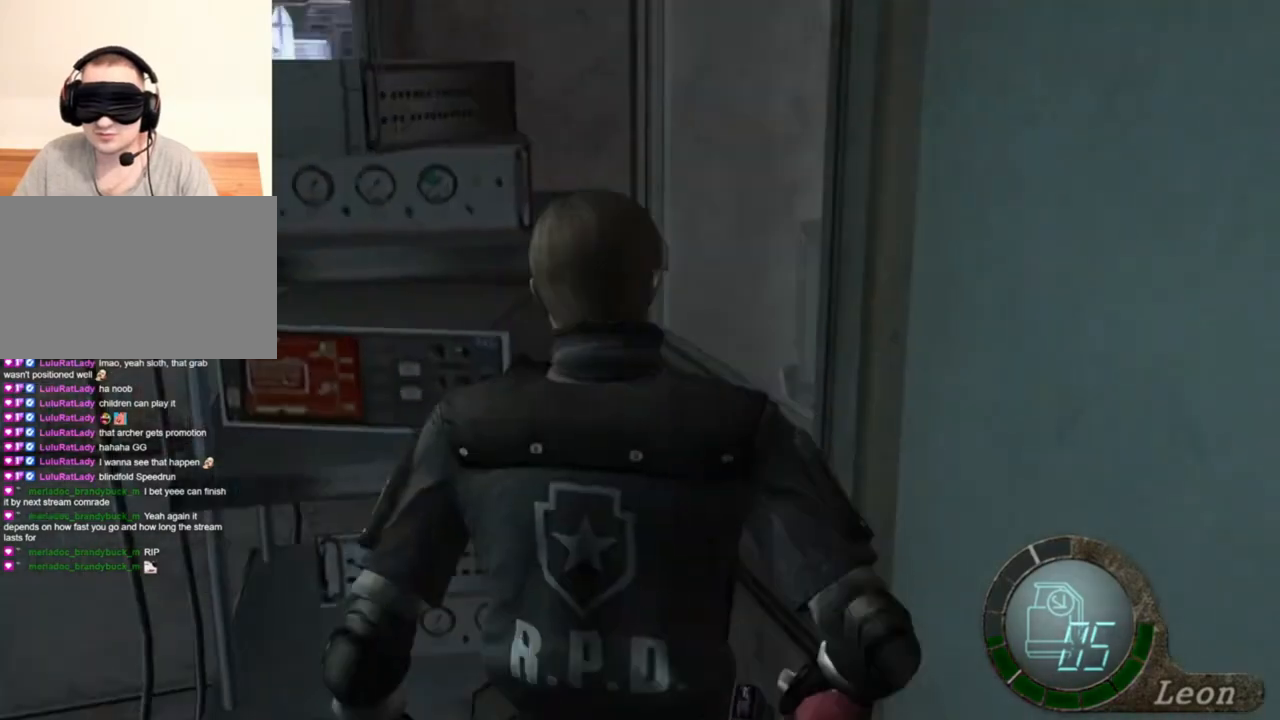
{"keys": ["shift", "w"], "mouse": [], "events": [[50, "mouse_right", "up"], [416, "w", "down"], [483, "shift", "down"]]}
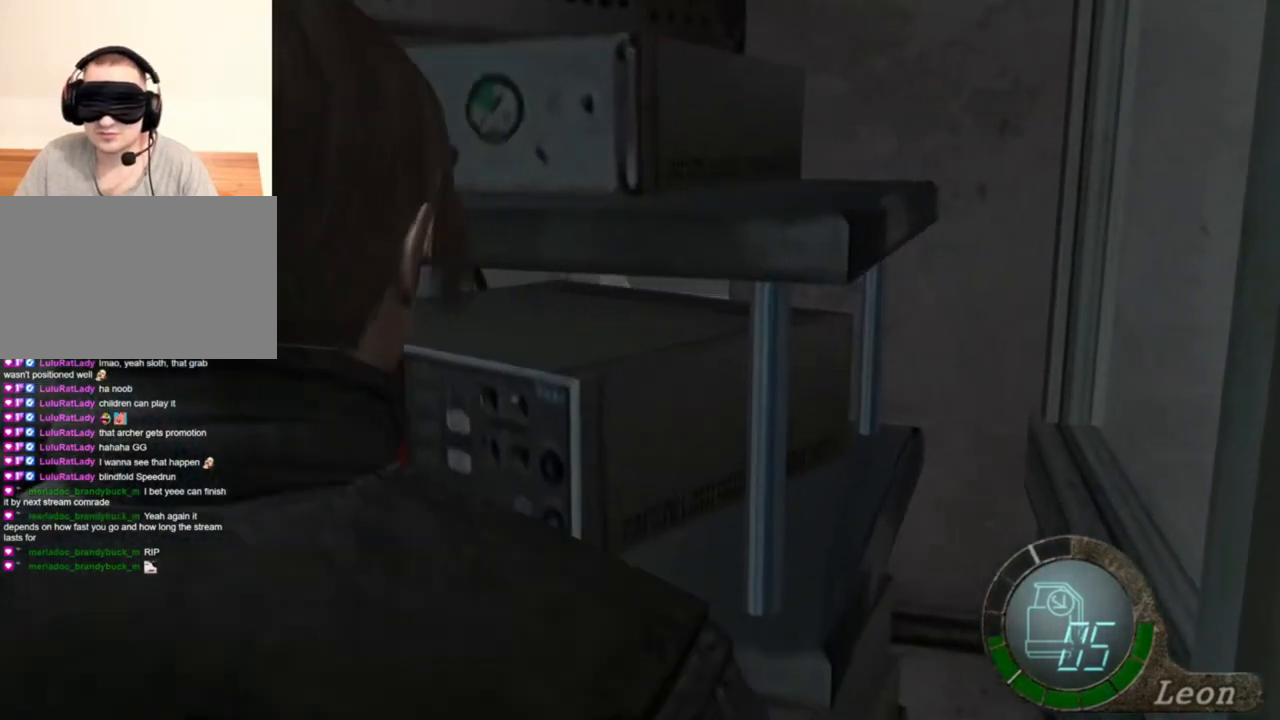
{"keys": ["shift", "w"], "mouse": [], "events": []}
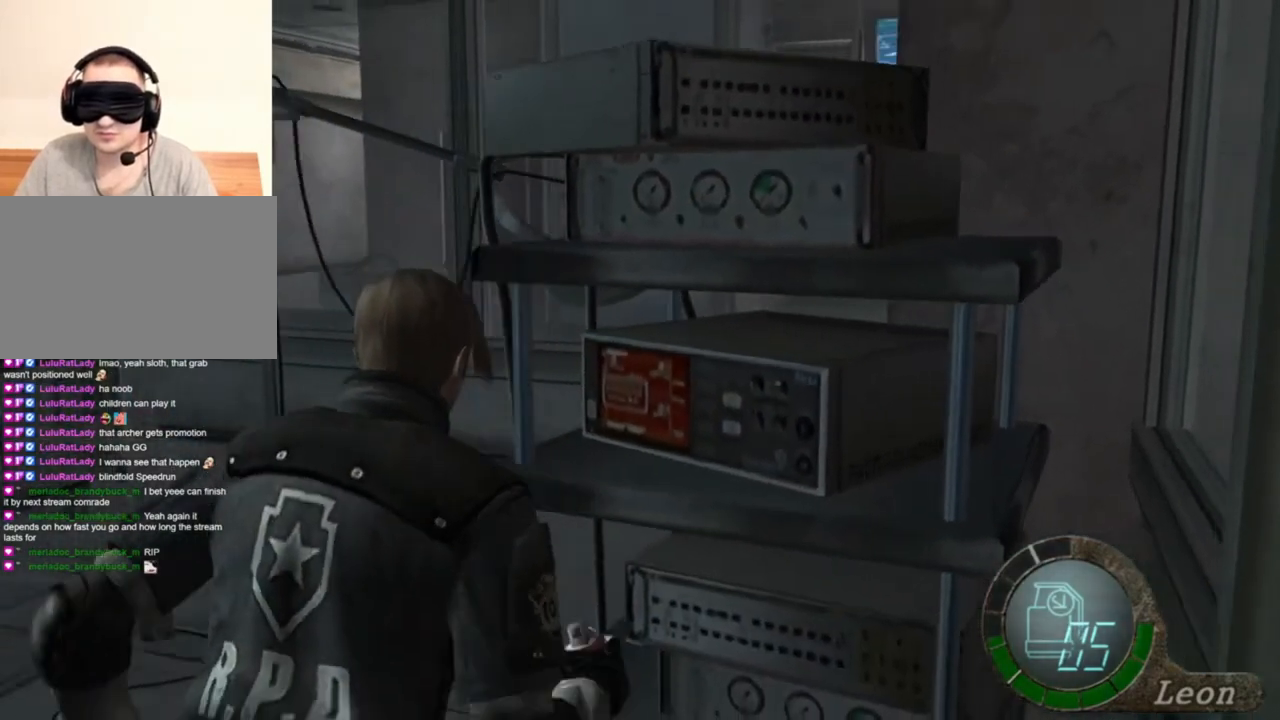
{"keys": ["shift", "w"], "mouse": [], "events": []}
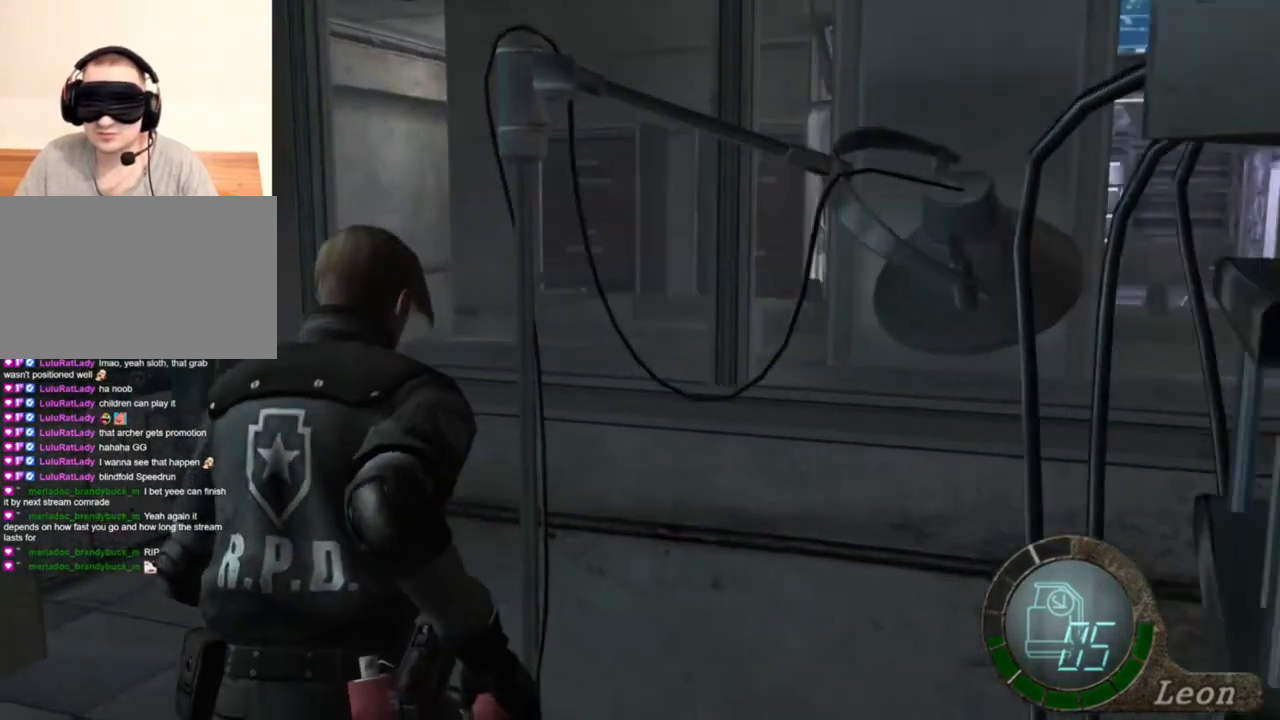
{"keys": ["shift", "w"], "mouse": [], "events": []}
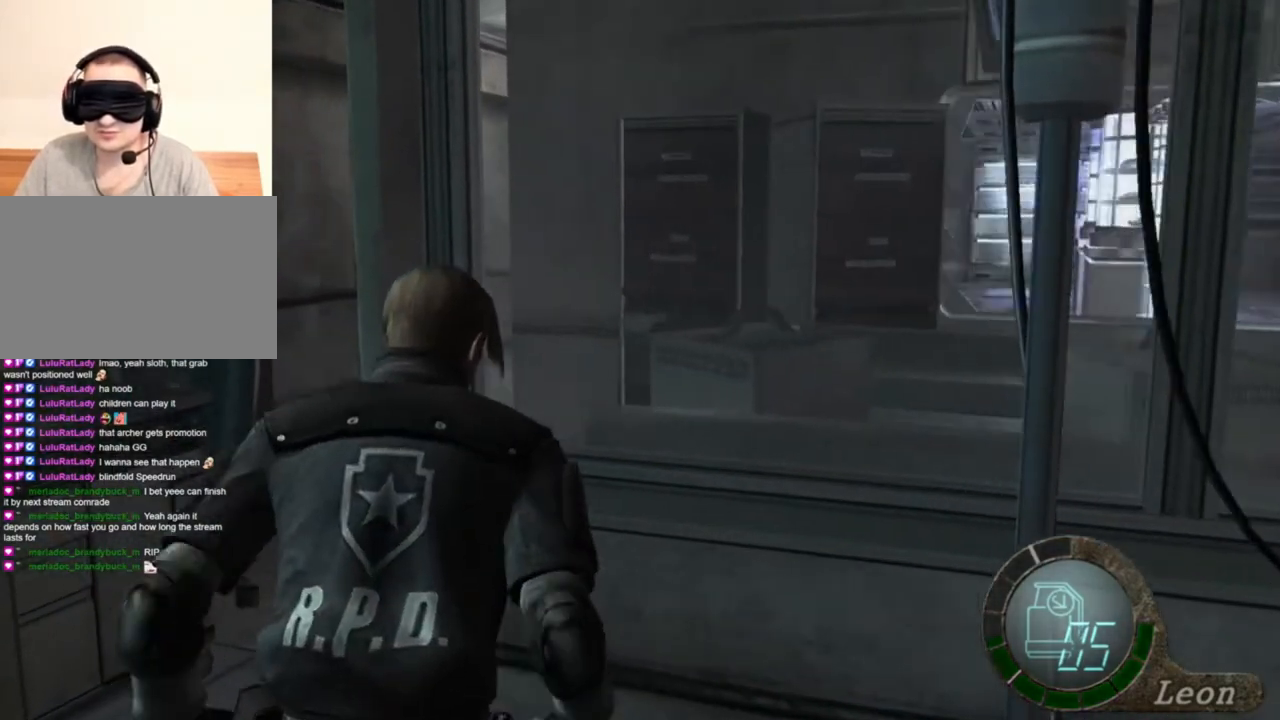
{"keys": ["shift", "w"], "mouse": [], "events": []}
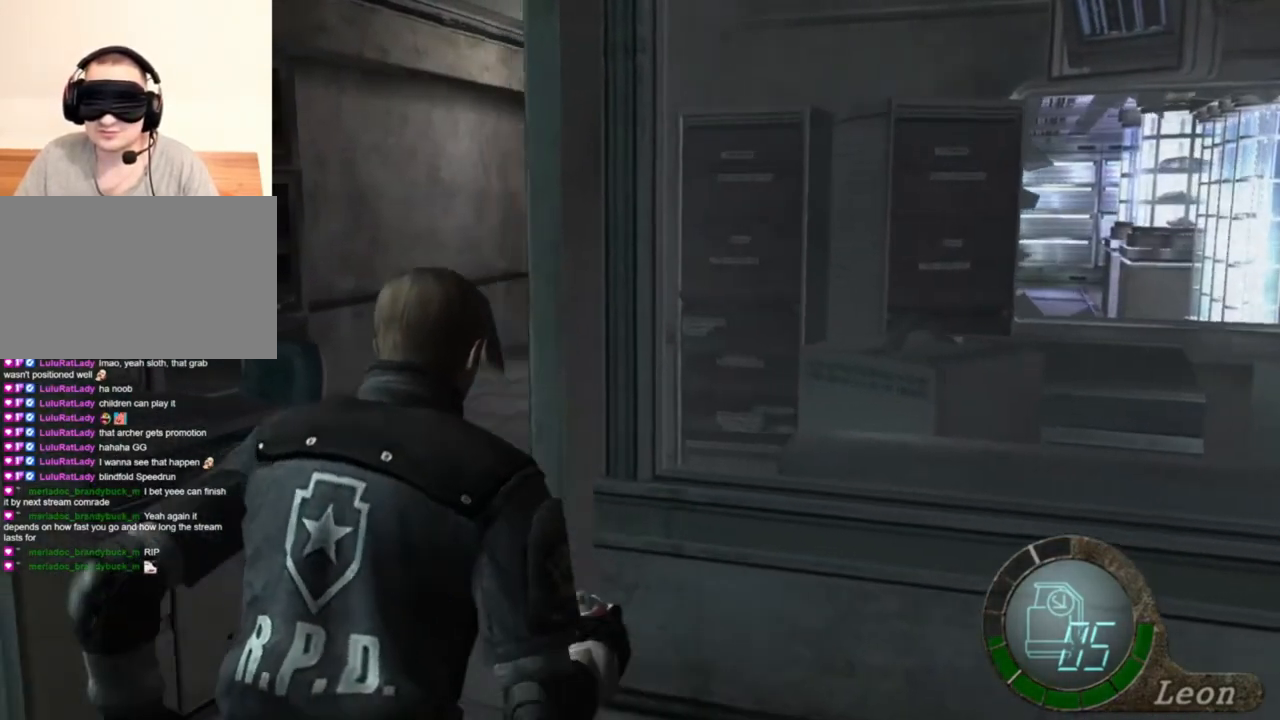
{"keys": ["shift", "w"], "mouse": [], "events": []}
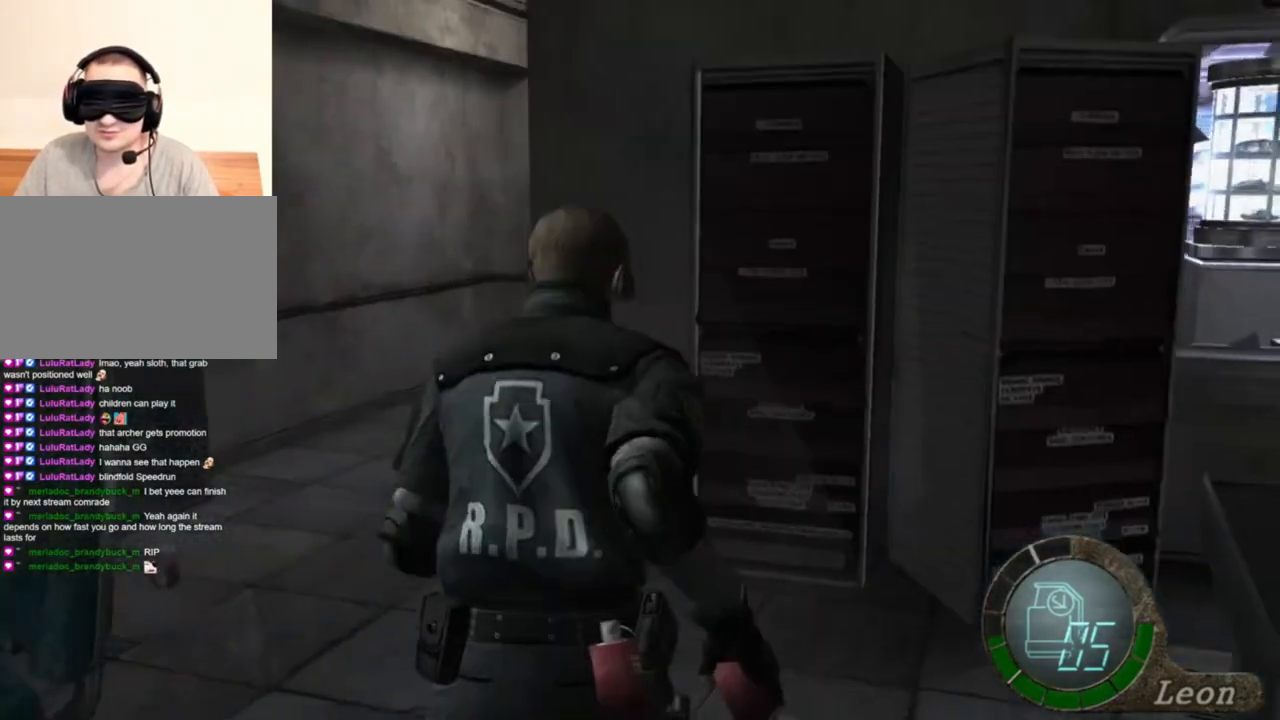
{"keys": ["shift", "w"], "mouse": [], "events": []}
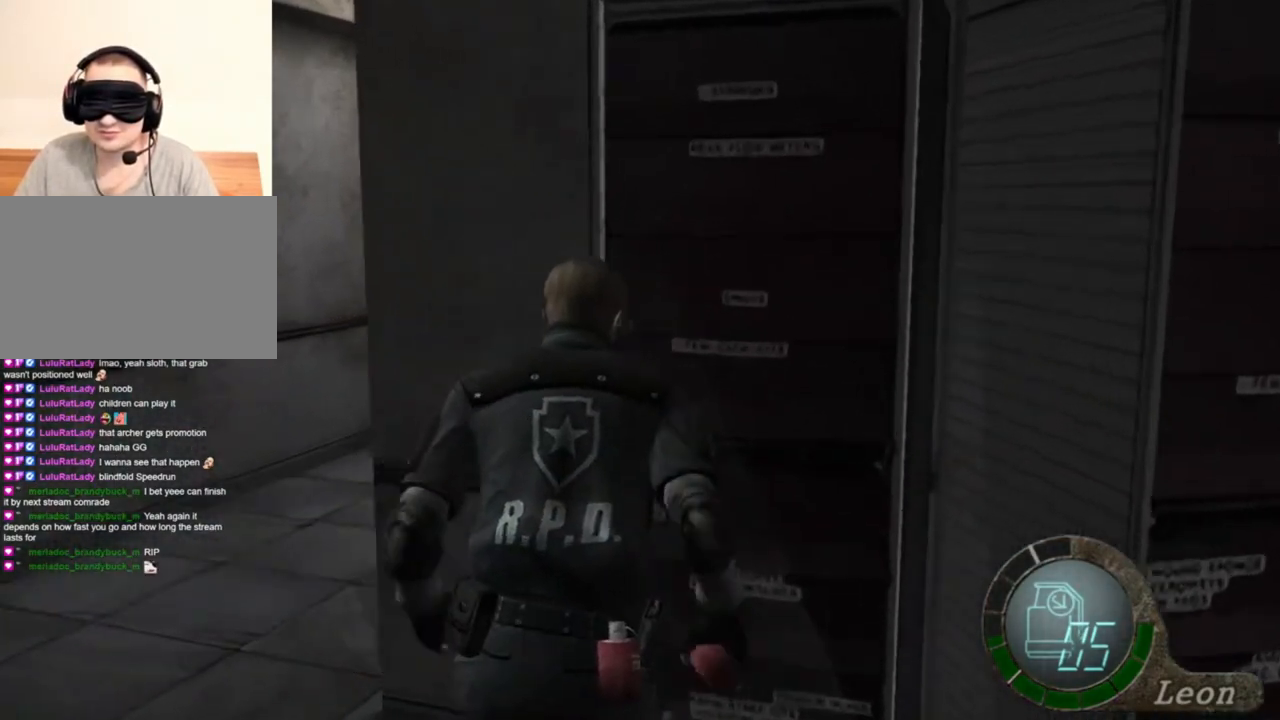
{"keys": [], "mouse": [], "events": [[16, "w", "up"], [83, "shift", "up"]]}
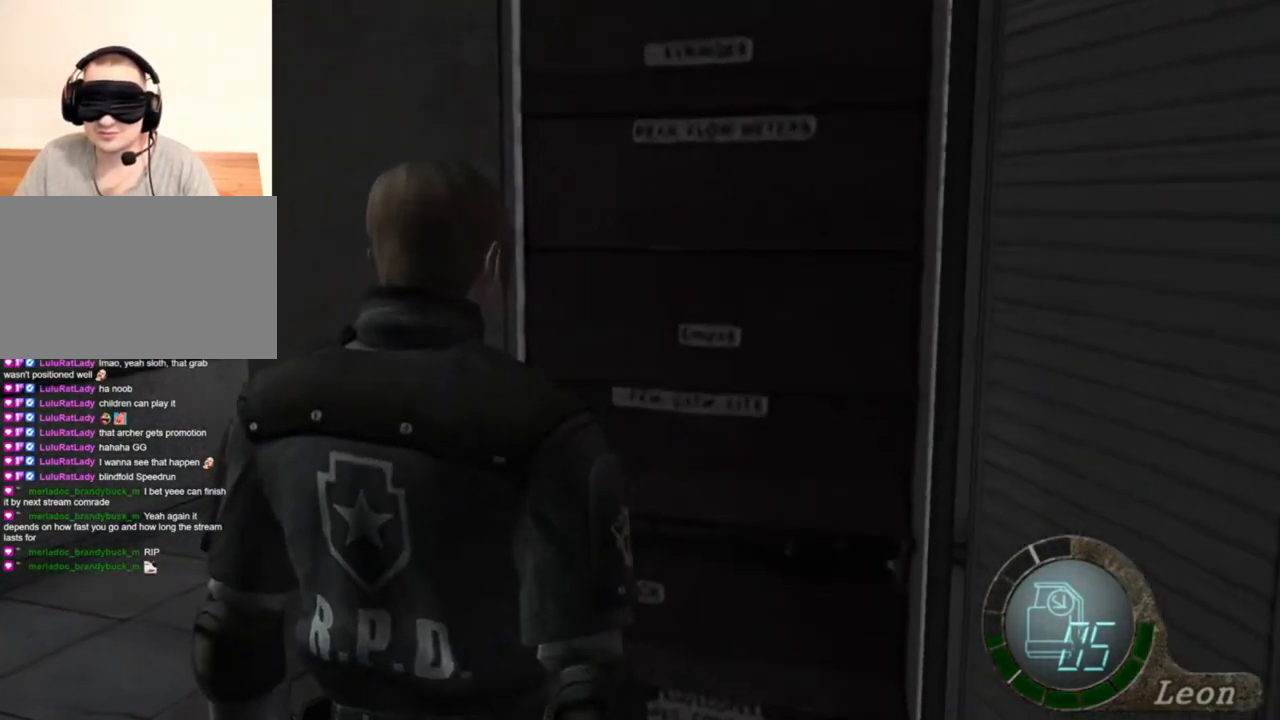
{"keys": [], "mouse": [], "events": []}
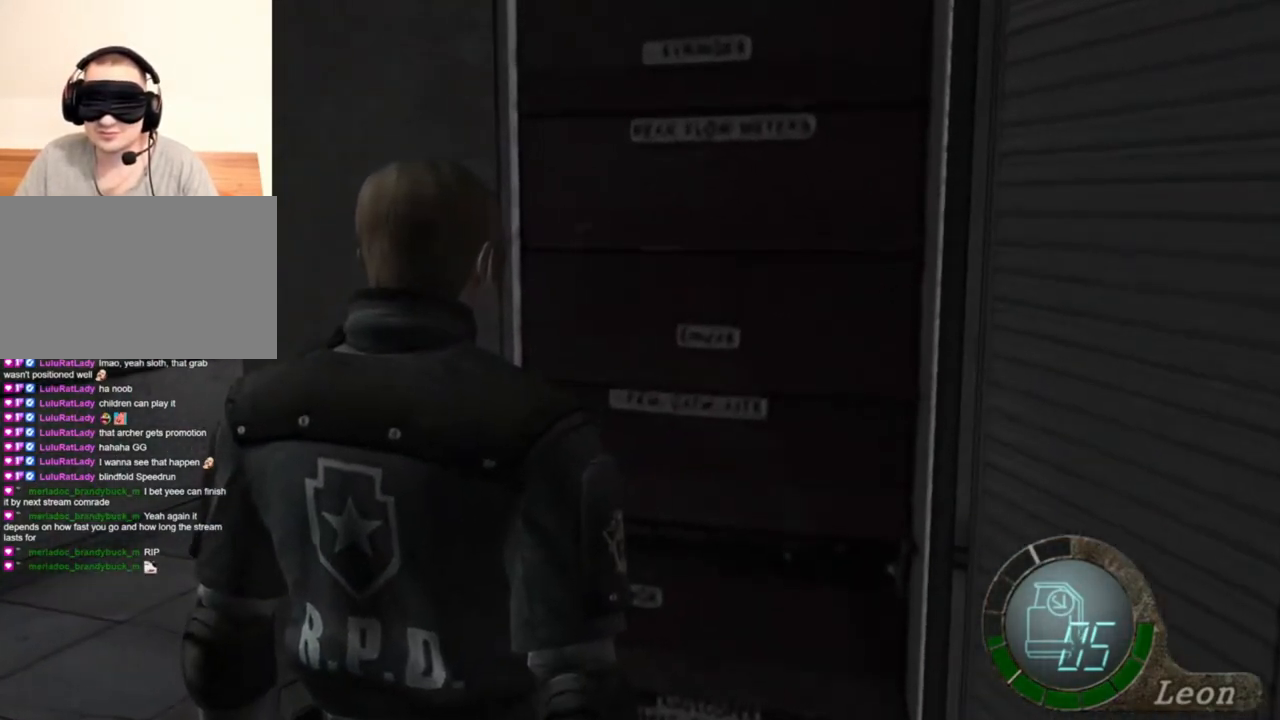
{"keys": [], "mouse": [], "events": []}
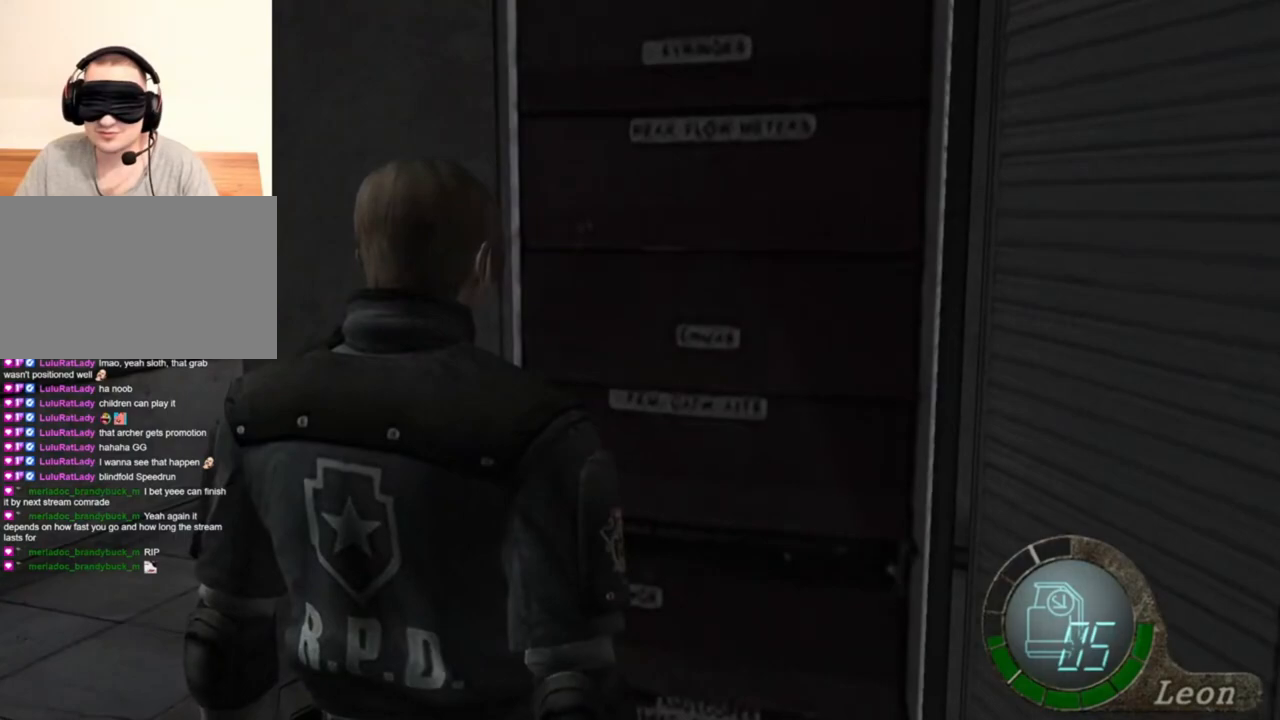
{"keys": [], "mouse": [], "events": [[350, "mouse_right", "down"], [483, "mouse_right", "up"]]}
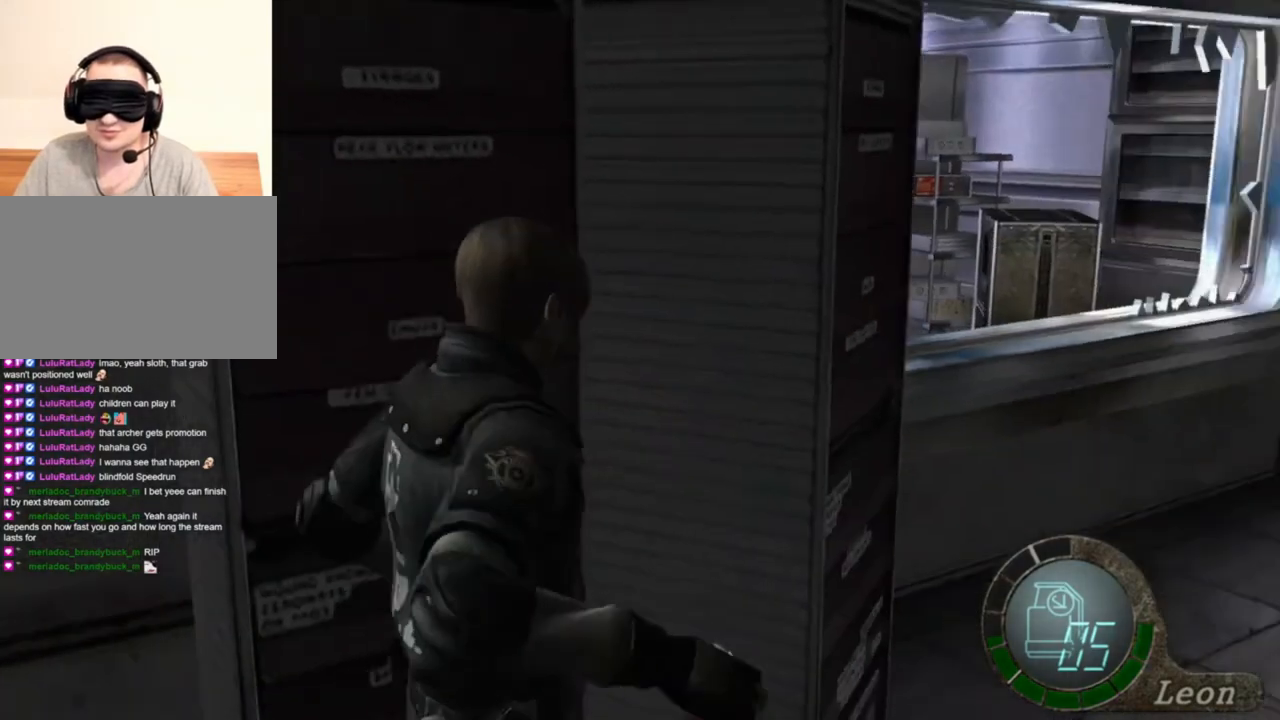
{"keys": [], "mouse": [], "events": []}
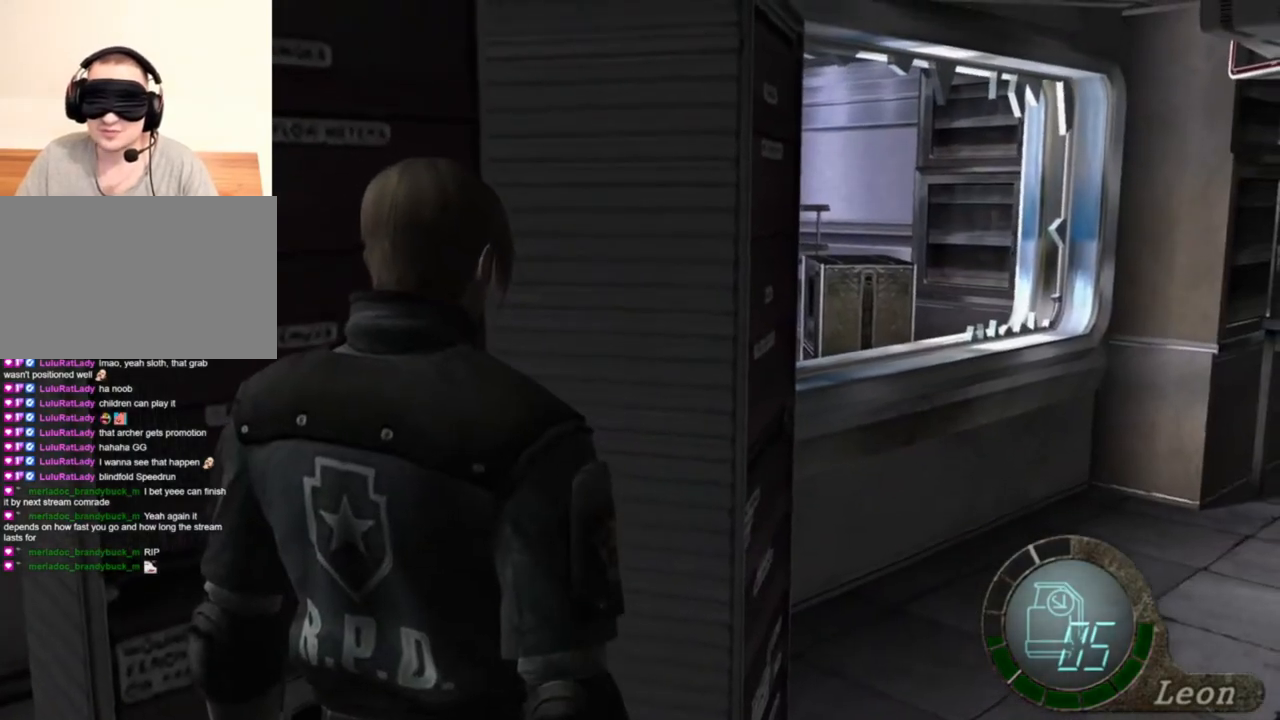
{"keys": [], "mouse": [], "events": [[116, "tab", "down"], [183, "tab", "up"]]}